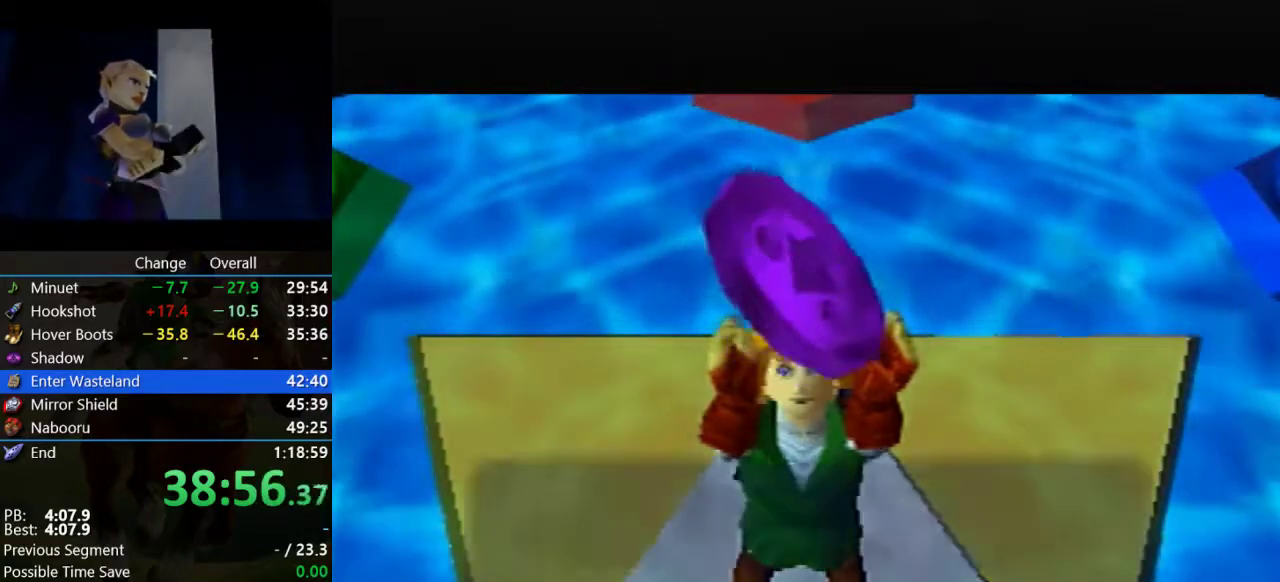
Gameplay with a controller (Nintendo layout); each line is a JSON object with the inputs held at the frame after it. "events" lists button and stick changes between this image and that frame as [ms after this image, input, new state], when the widget could be followed in between. Not read: C_UP L3 R3.
{"buttons": ["A", "B"], "left_stick": "center", "events": [[233, "A", "down"], [367, "A", "up"], [367, "B", "down"], [500, "A", "down"]]}
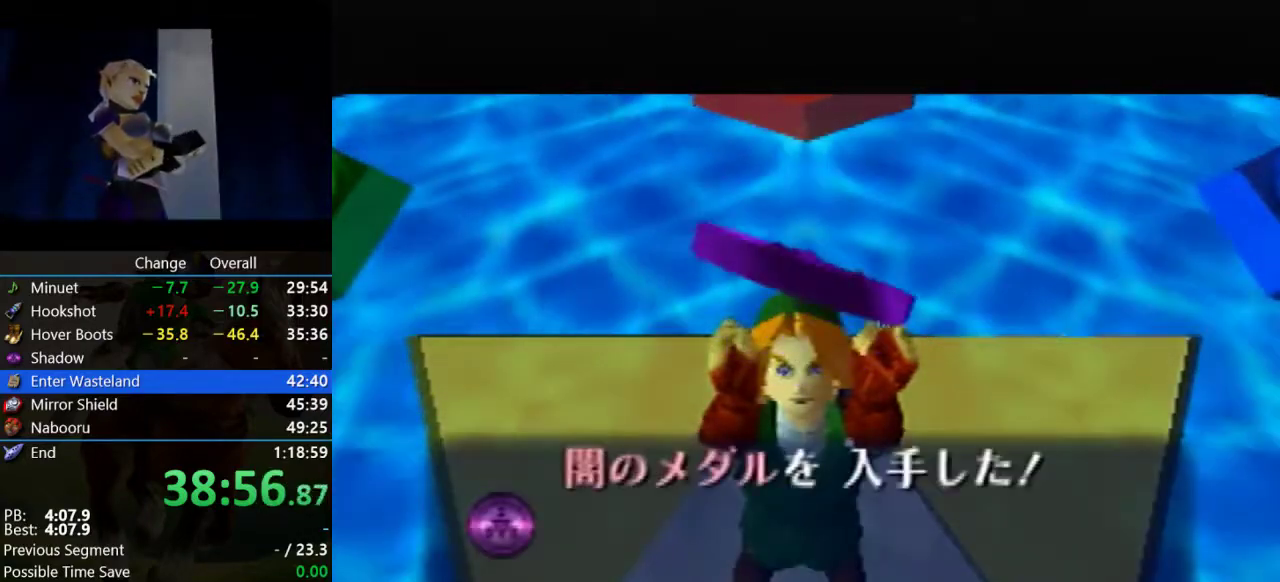
{"buttons": ["A", "B"], "left_stick": "center", "events": [[33, "B", "up"], [167, "A", "up"], [167, "B", "down"], [267, "A", "down"], [300, "B", "up"], [367, "B", "down"], [400, "A", "up"], [500, "A", "down"]]}
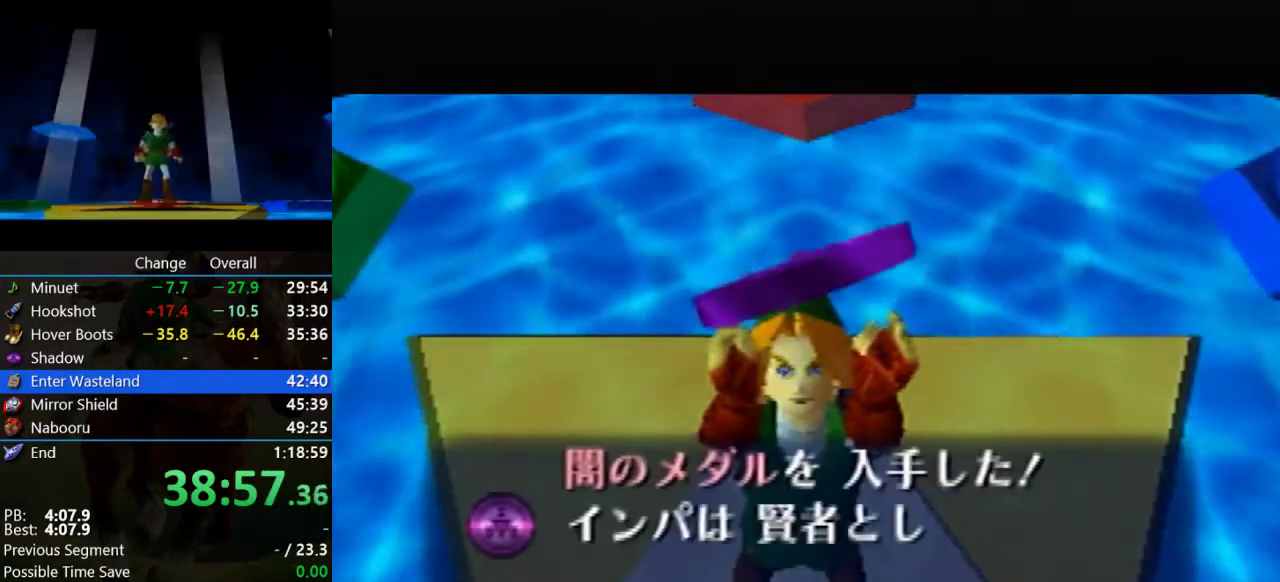
{"buttons": ["B"], "left_stick": "center", "events": [[67, "B", "up"], [200, "A", "up"], [200, "B", "down"], [267, "A", "down"], [267, "B", "up"], [400, "B", "down"], [433, "A", "up"]]}
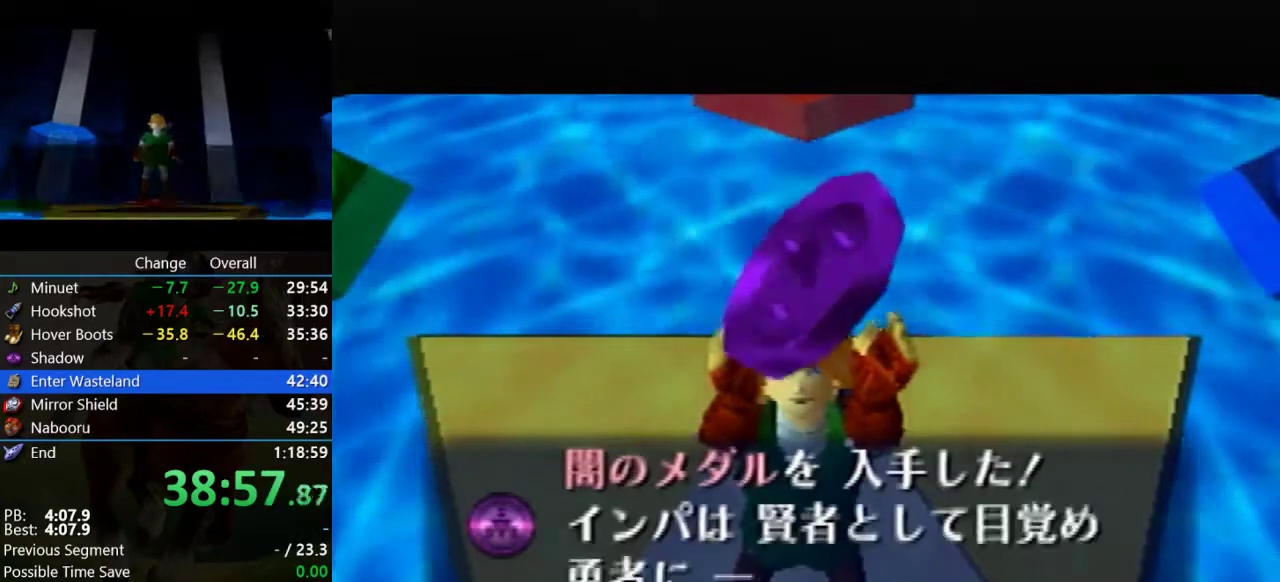
{"buttons": ["A", "B"], "left_stick": "center", "events": [[33, "A", "down"], [100, "B", "up"], [167, "B", "down"], [233, "A", "up"], [333, "A", "down"], [367, "B", "up"], [500, "B", "down"]]}
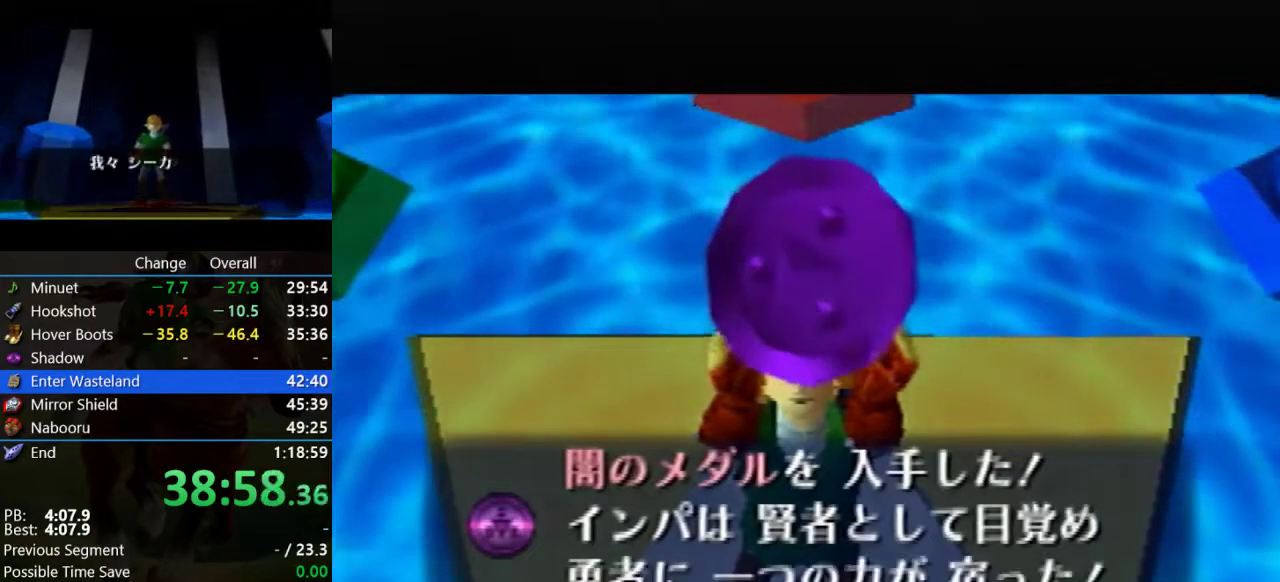
{"buttons": [], "left_stick": "center", "events": [[67, "A", "up"], [200, "B", "up"], [267, "B", "down"], [400, "B", "up"]]}
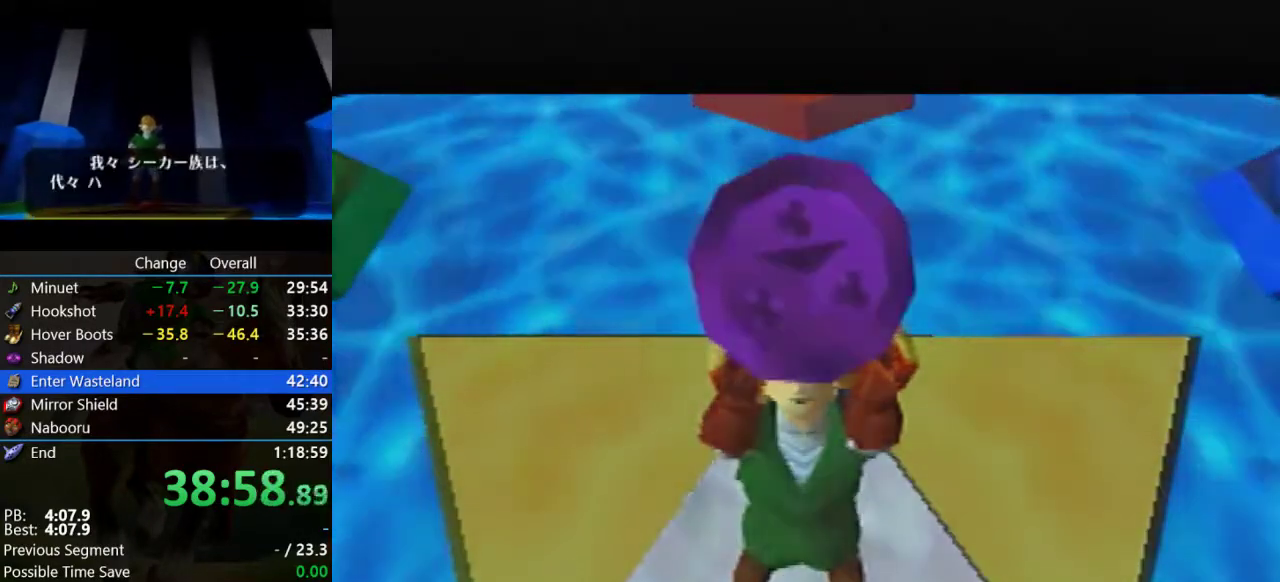
{"buttons": ["B"], "left_stick": "center", "events": [[33, "B", "down"], [100, "B", "up"], [167, "B", "down"], [300, "B", "up"], [333, "A", "down"], [400, "A", "up"], [400, "B", "down"]]}
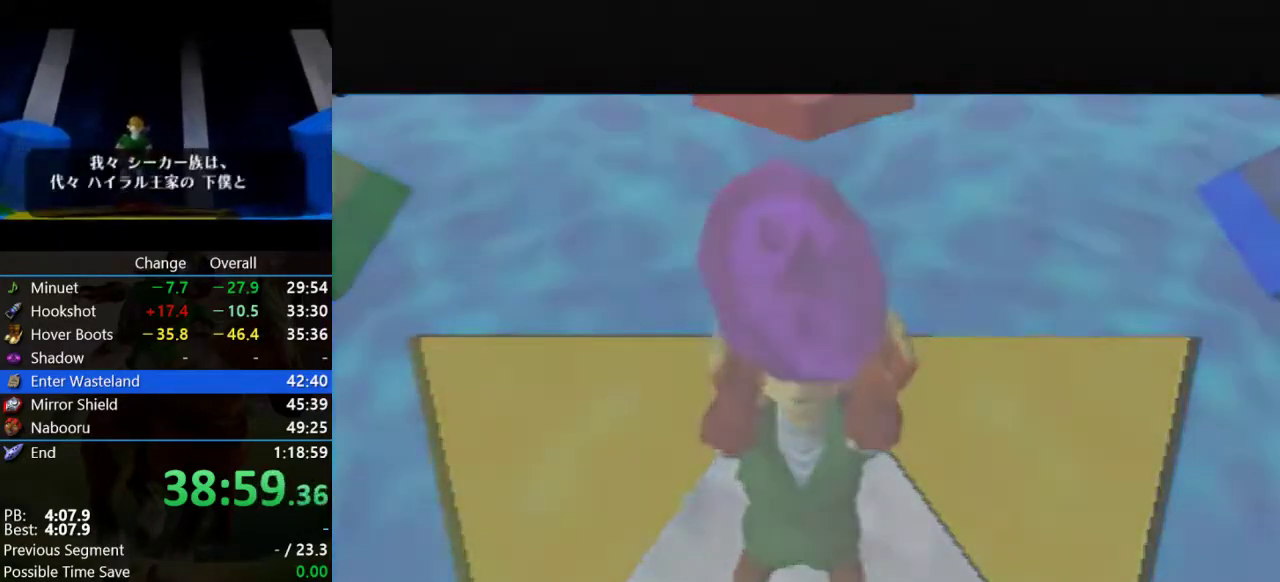
{"buttons": [], "left_stick": "center", "events": [[33, "B", "up"], [67, "A", "down"], [133, "A", "up"]]}
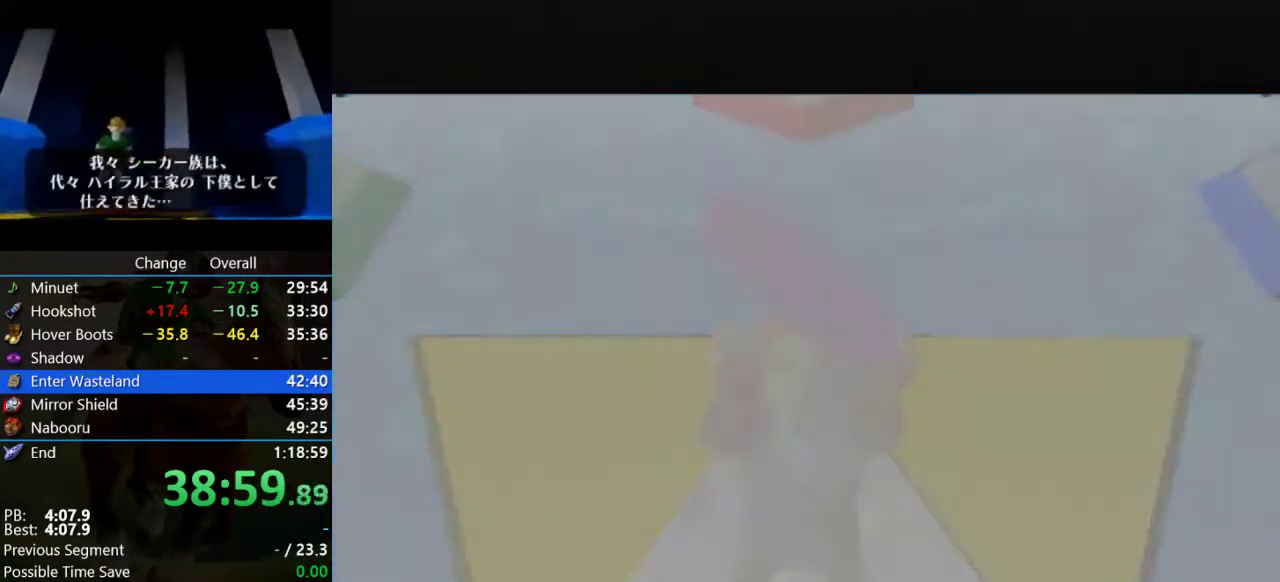
{"buttons": [], "left_stick": "center", "events": [[67, "C_LEFT", "down"], [167, "C_LEFT", "up"], [400, "A", "down"], [500, "A", "up"]]}
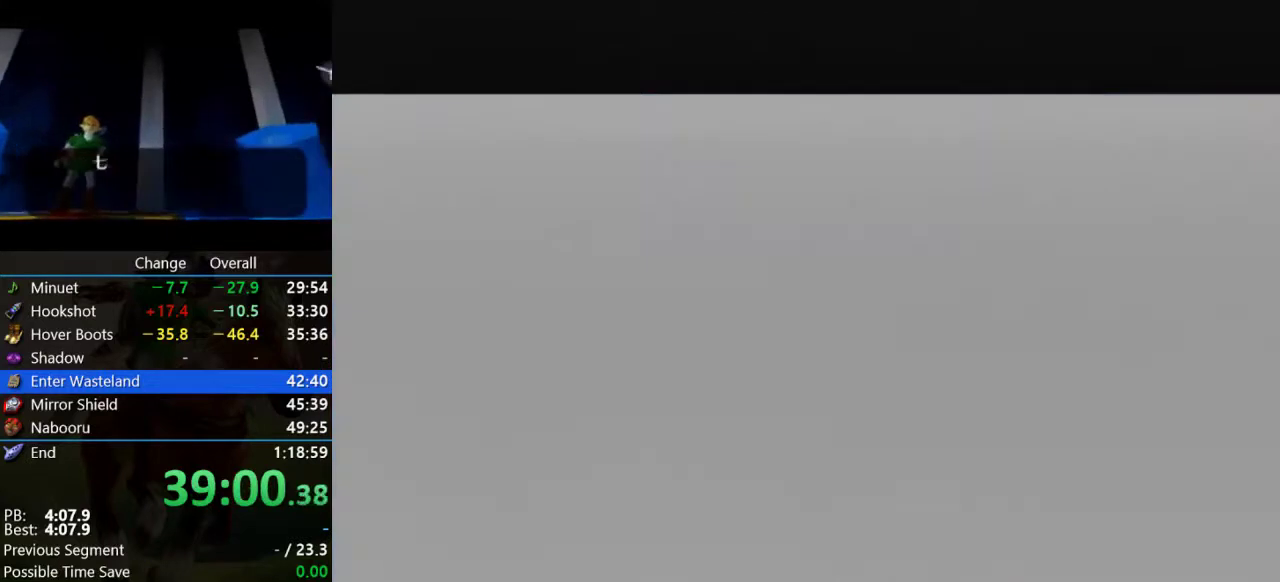
{"buttons": ["A"], "left_stick": "center", "events": [[133, "B", "down"], [200, "B", "up"], [300, "A", "down"], [333, "B", "down"], [367, "A", "up"], [400, "B", "up"], [500, "A", "down"]]}
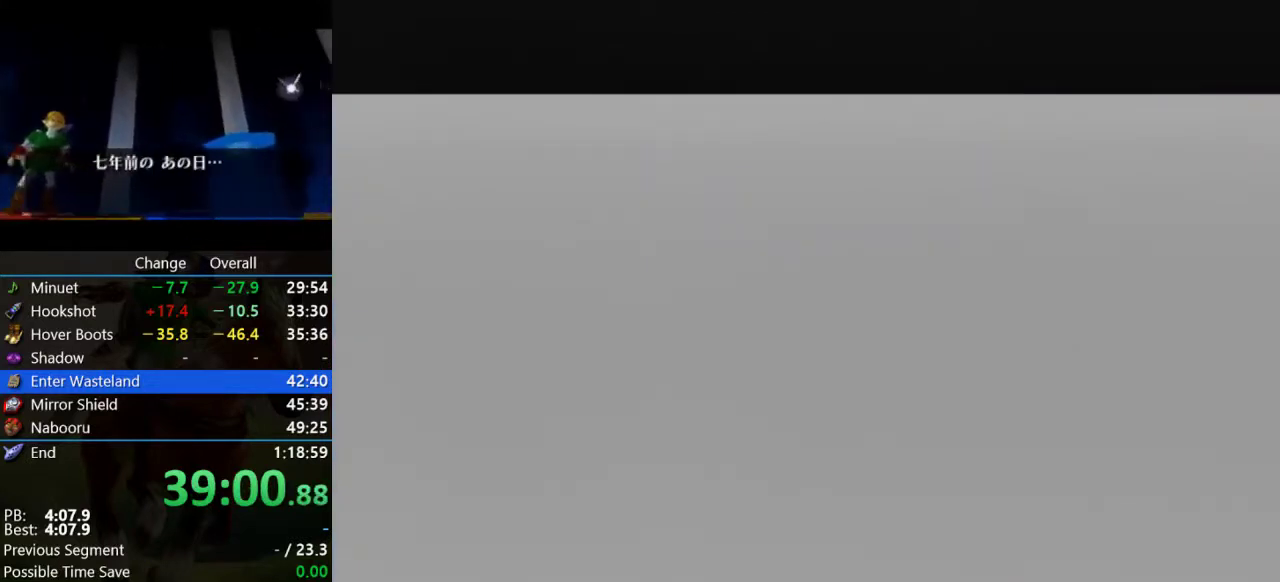
{"buttons": [], "left_stick": "center", "events": [[67, "A", "up"], [200, "A", "down"], [200, "B", "down"], [267, "A", "up"], [267, "B", "up"], [400, "A", "down"], [400, "B", "down"], [467, "B", "up"], [500, "A", "up"]]}
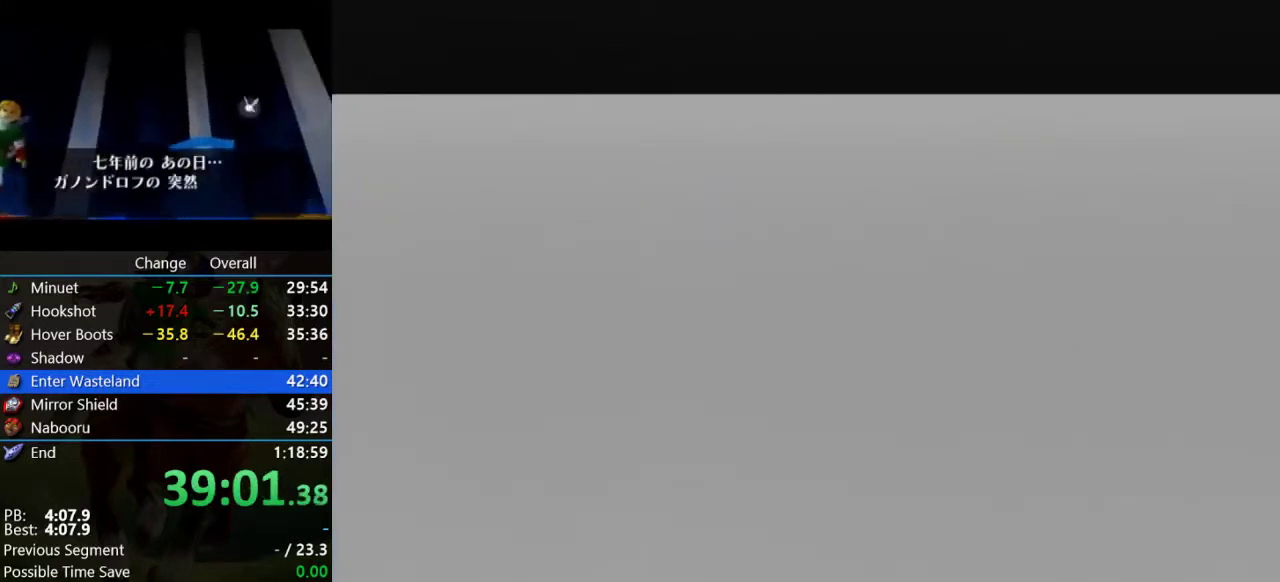
{"buttons": ["B"], "left_stick": "center", "events": [[100, "A", "down"], [100, "B", "down"], [200, "A", "up"], [200, "B", "up"], [300, "B", "down"], [333, "A", "down"], [367, "B", "up"], [400, "A", "up"], [467, "B", "down"]]}
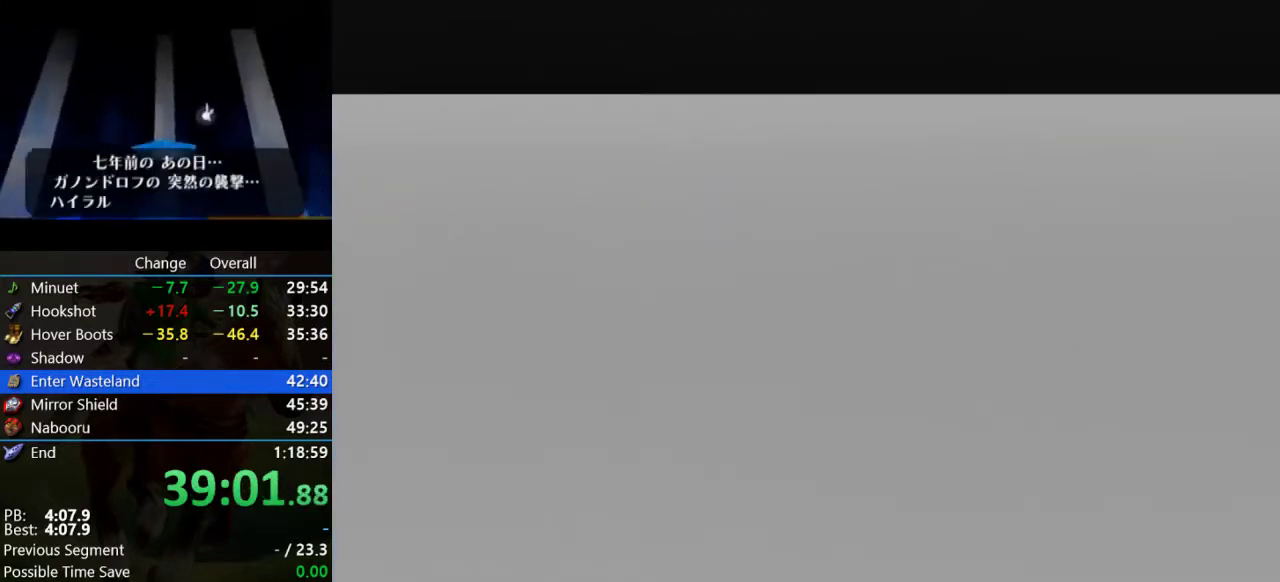
{"buttons": [], "left_stick": "center", "events": [[33, "A", "down"], [67, "B", "up"], [100, "A", "up"]]}
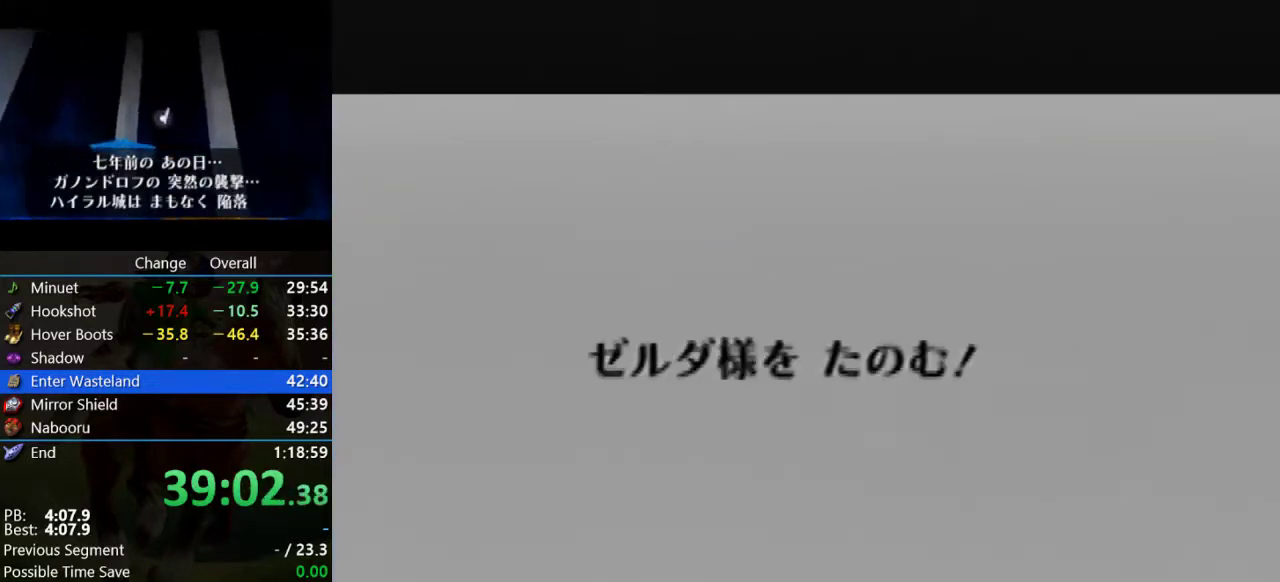
{"buttons": [], "left_stick": "center", "events": []}
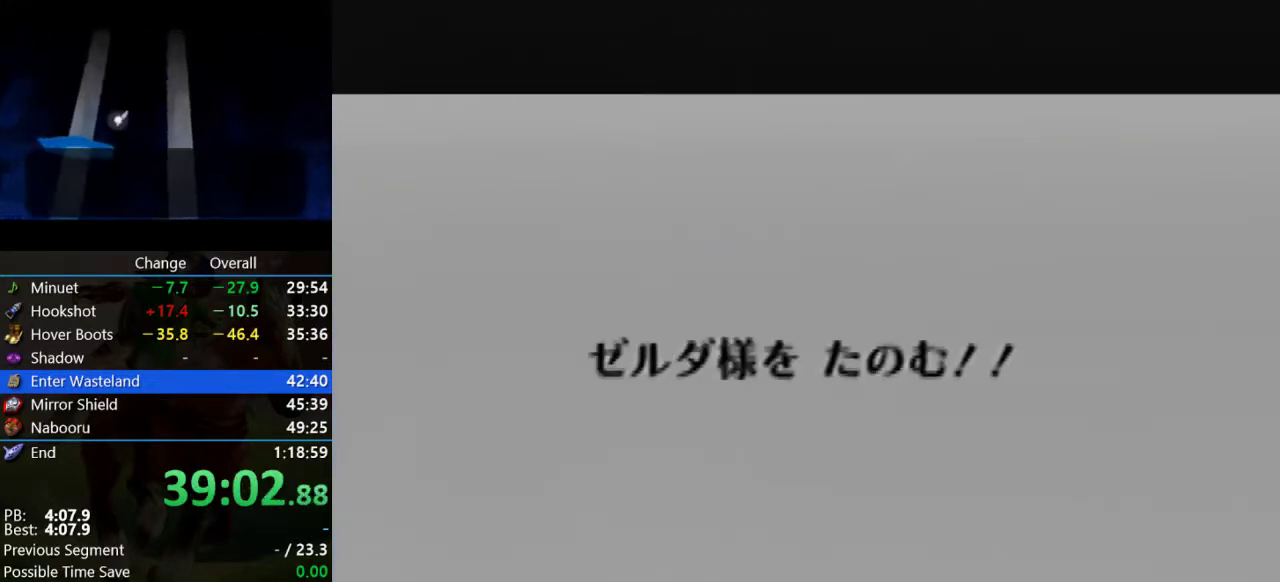
{"buttons": [], "left_stick": "center", "events": []}
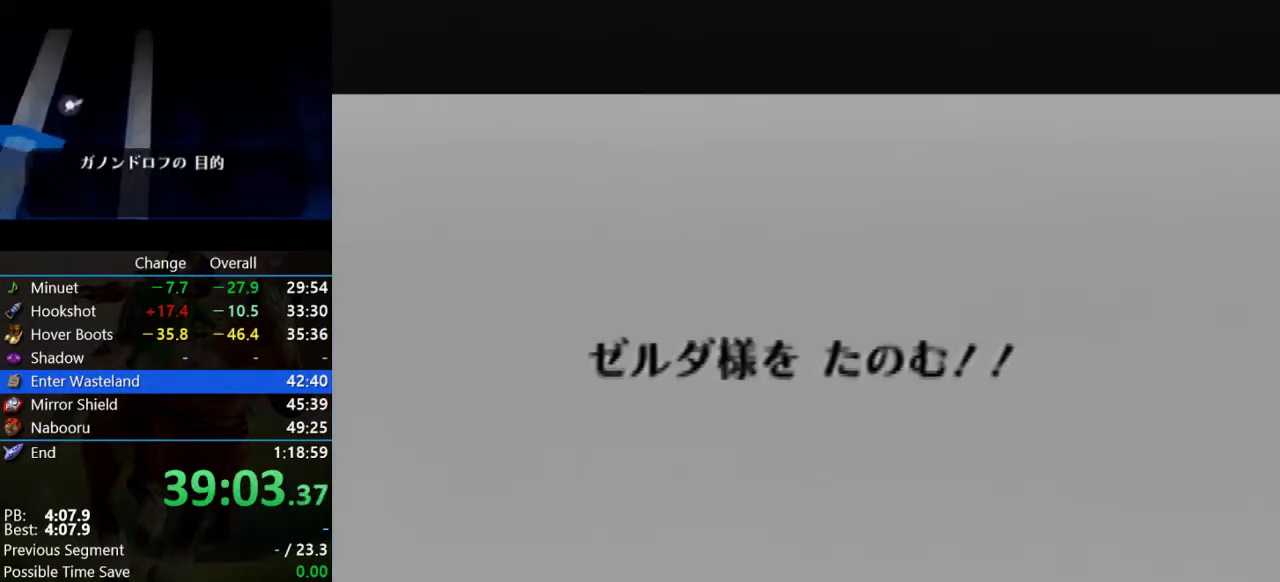
{"buttons": [], "left_stick": "center", "events": []}
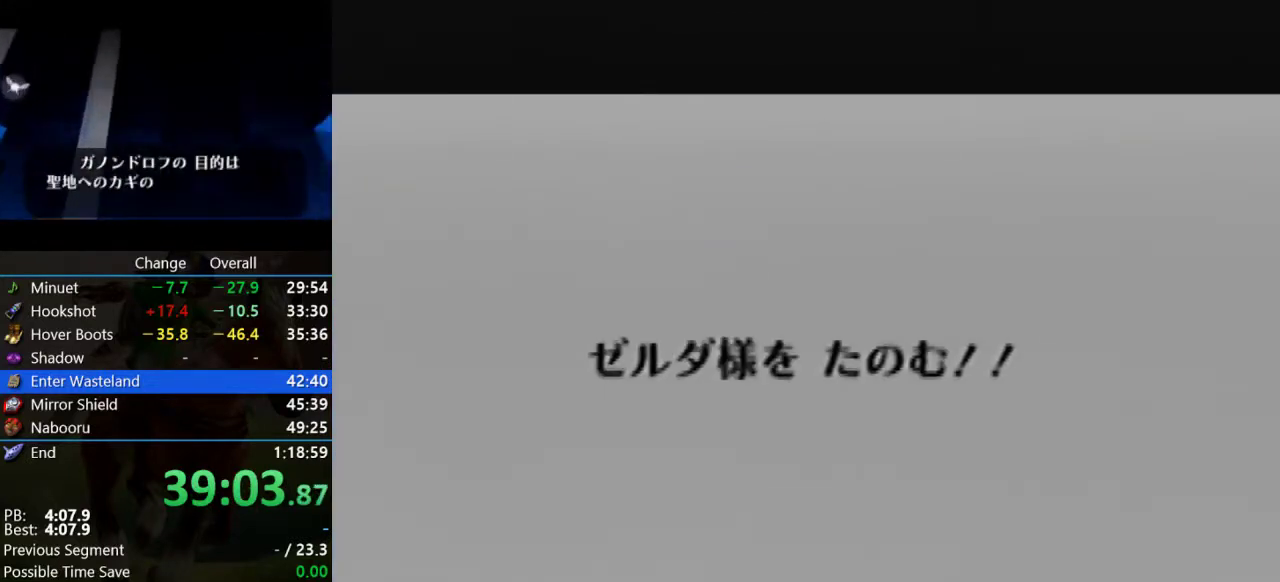
{"buttons": [], "left_stick": "center", "events": []}
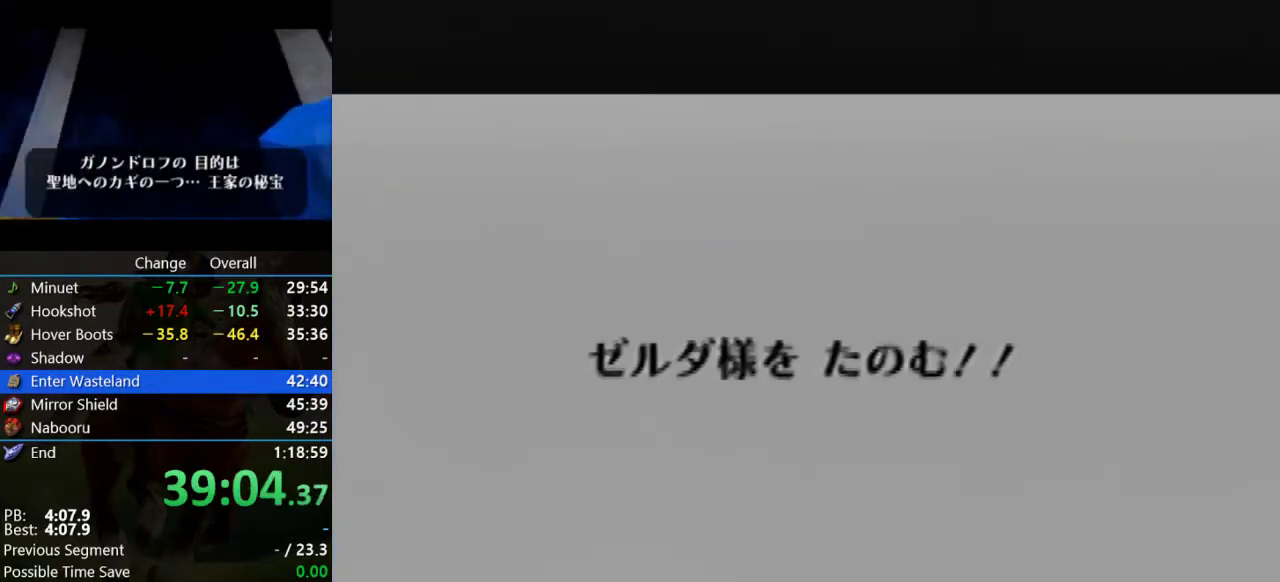
{"buttons": [], "left_stick": "center", "events": []}